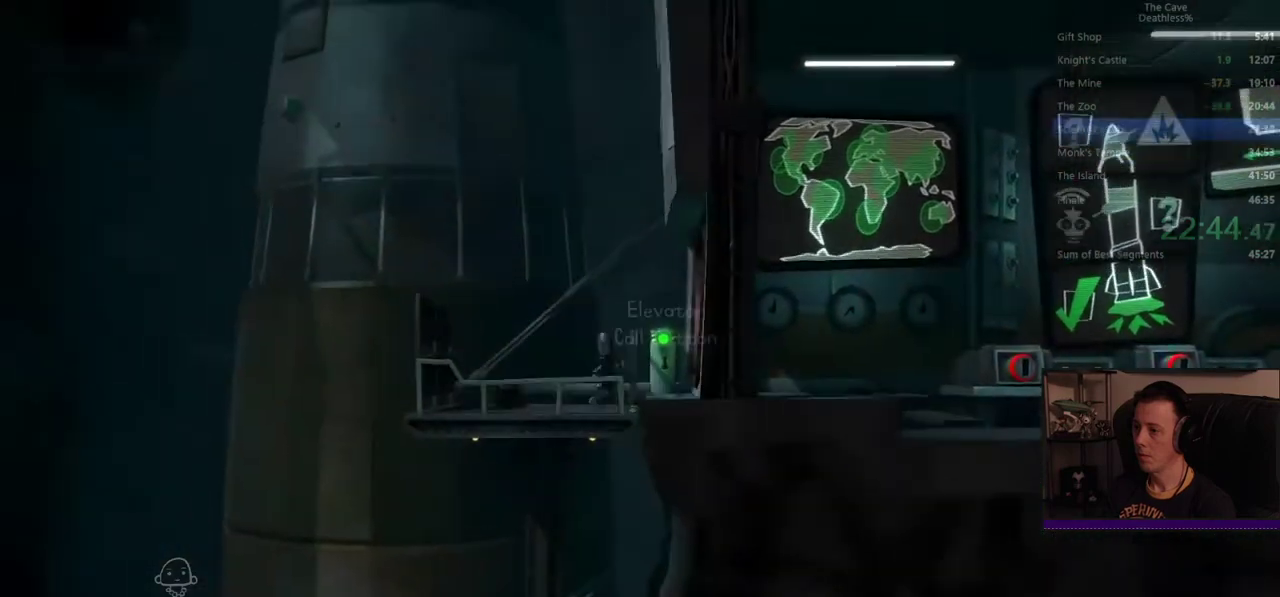
Gameplay with a controller (PlayStation layout); each line is a JSON object with the inputs held at the frame after it. "events" lists button and stick changes between this image and that frame as [ms after this image, input, new state], when the widget could be followed in between. Not read: HOME R1 R2 SELECT START TOUCHPAD.
{"buttons": [], "left_stick": "right", "right_stick": "center", "events": []}
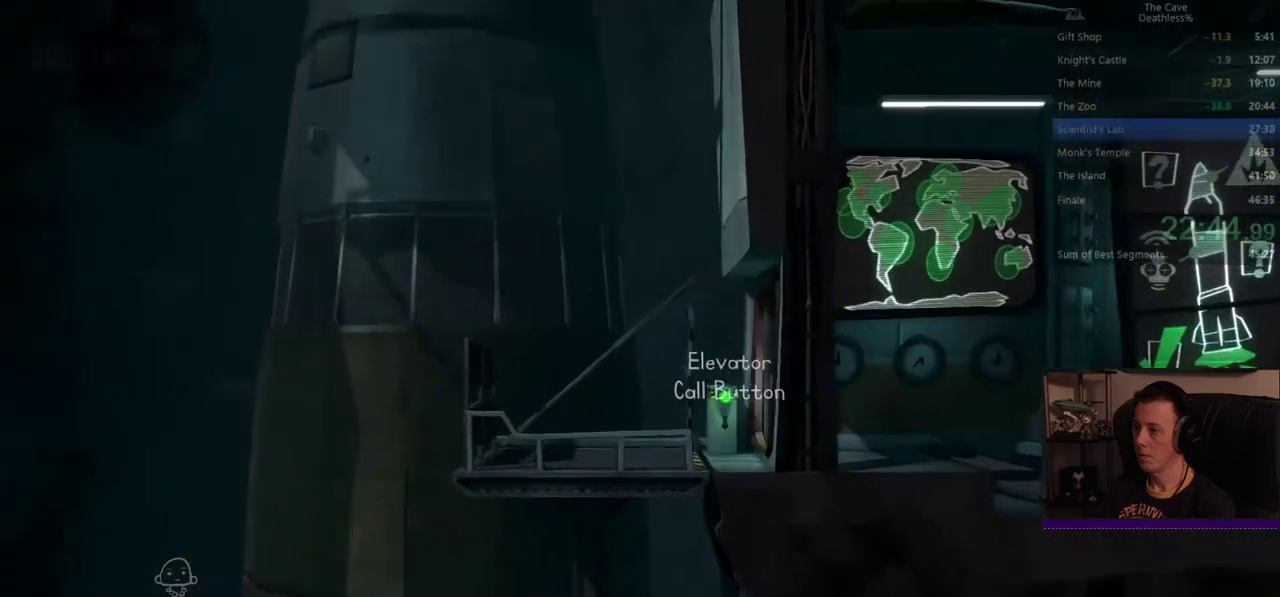
{"buttons": [], "left_stick": "right", "right_stick": "center", "events": []}
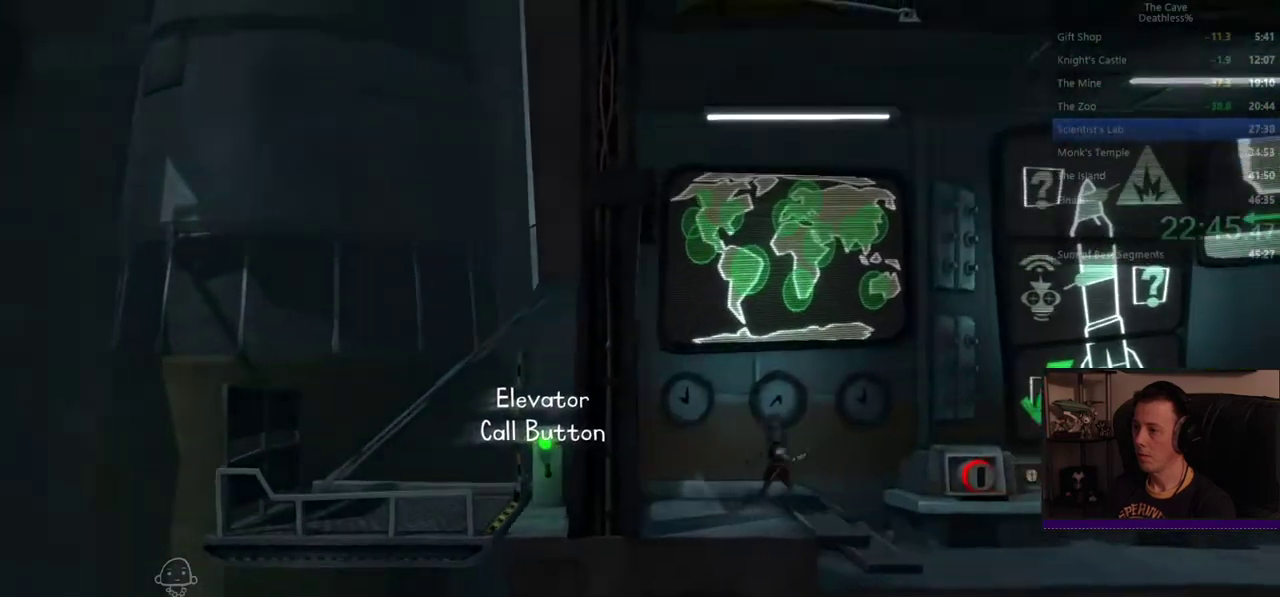
{"buttons": [], "left_stick": "right", "right_stick": "center", "events": []}
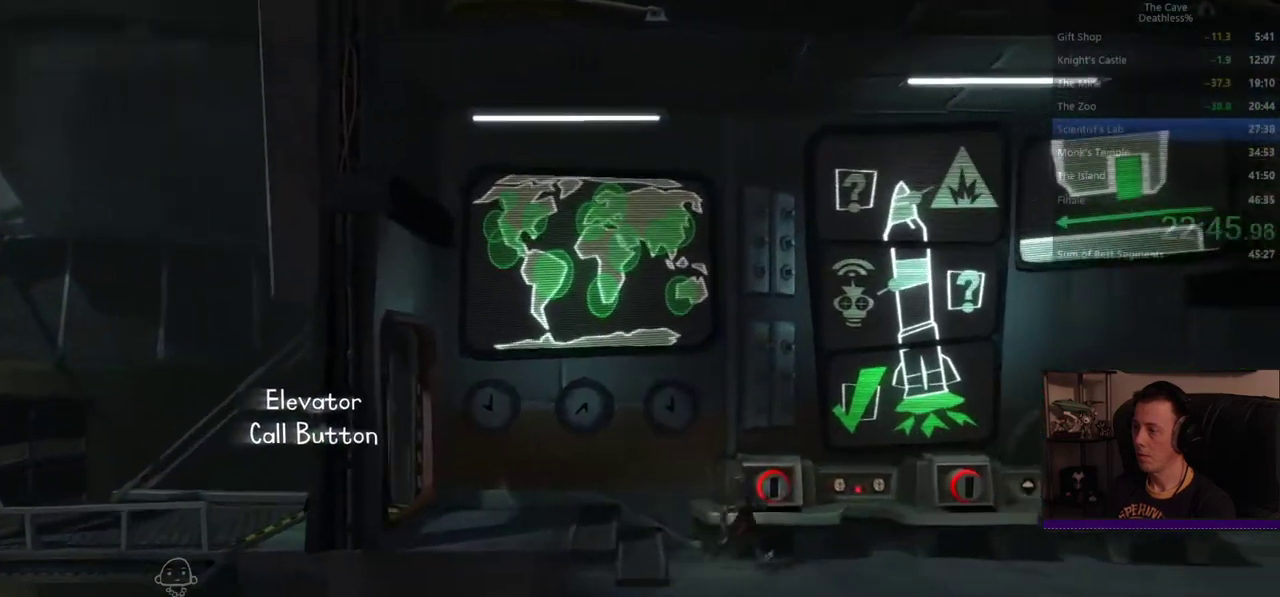
{"buttons": [], "left_stick": "right", "right_stick": "center", "events": []}
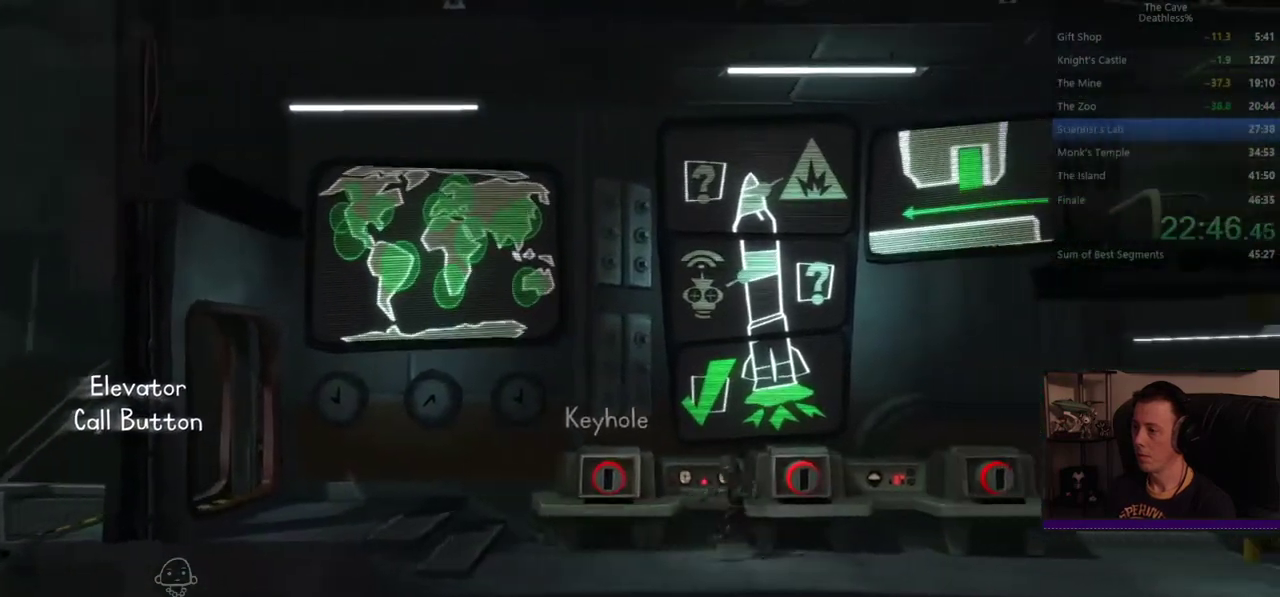
{"buttons": [], "left_stick": "right", "right_stick": "center", "events": []}
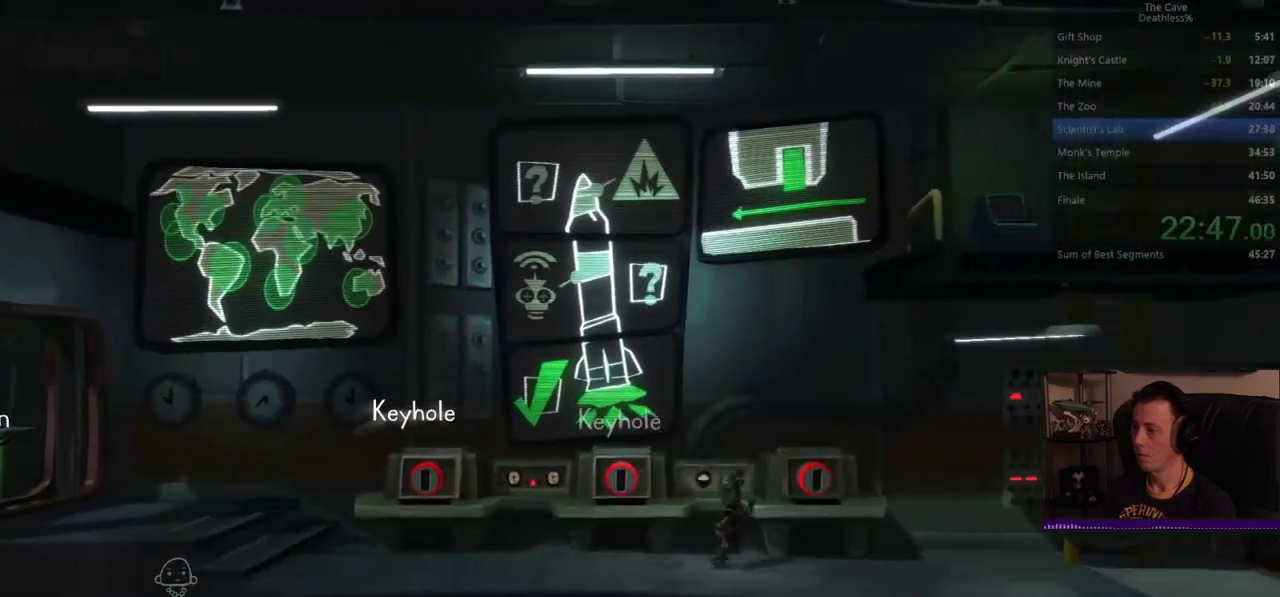
{"buttons": [], "left_stick": "right", "right_stick": "center", "events": []}
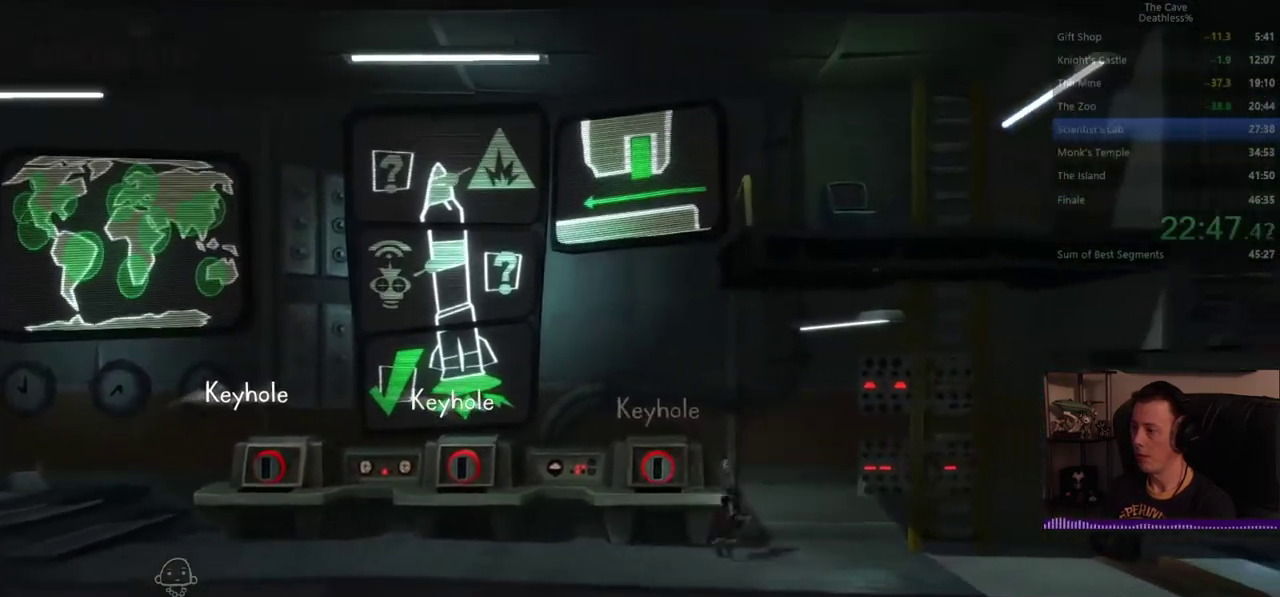
{"buttons": ["TRIANGLE"], "left_stick": "right", "right_stick": "center", "events": [[320, "CIRCLE", "down"], [360, "TRIANGLE", "down"], [440, "CIRCLE", "up"]]}
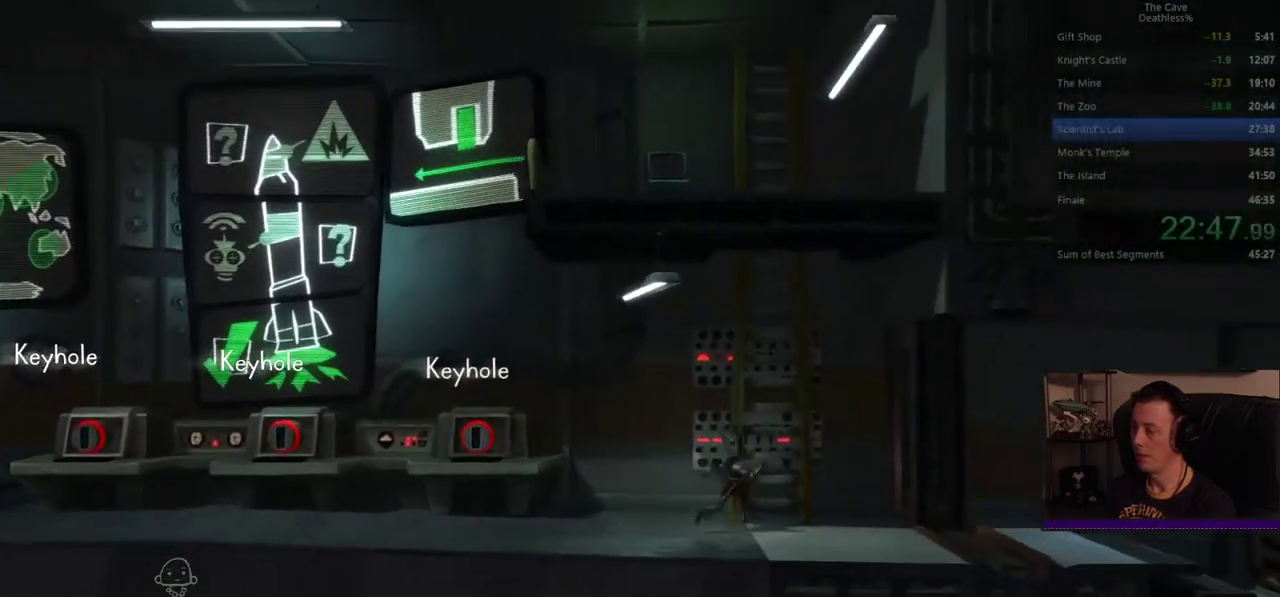
{"buttons": [], "left_stick": "right", "right_stick": "center", "events": [[120, "TRIANGLE", "up"]]}
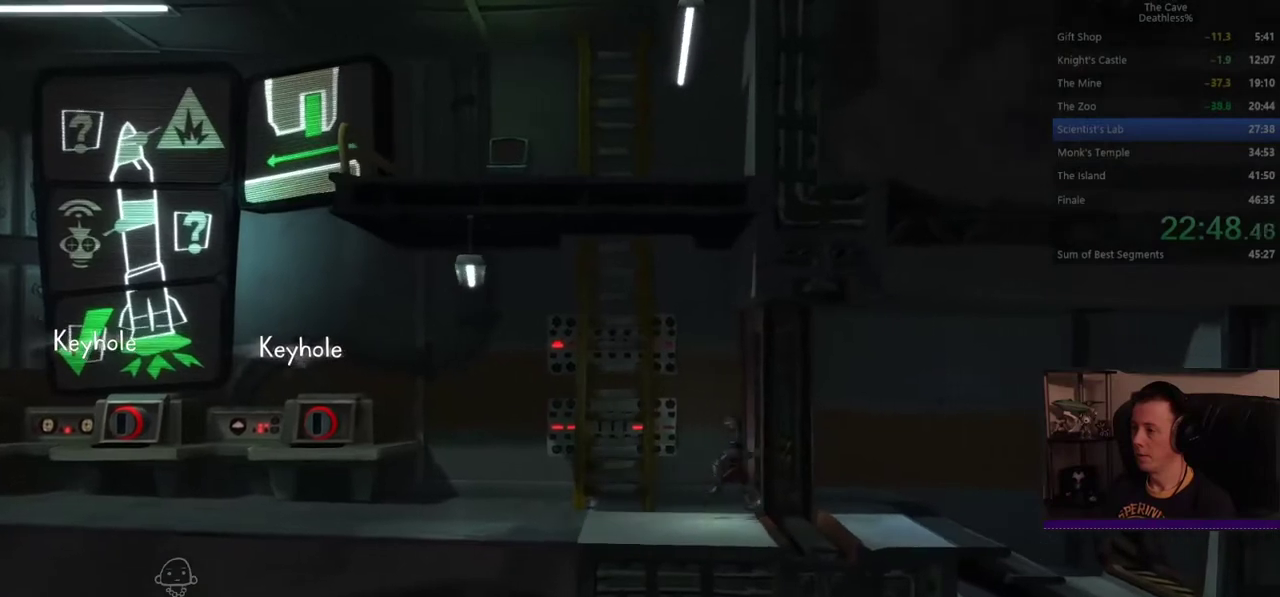
{"buttons": [], "left_stick": "right", "right_stick": "center", "events": [[120, "L1", "down"], [120, "L2", "down"], [320, "L1", "up"], [320, "L2", "up"]]}
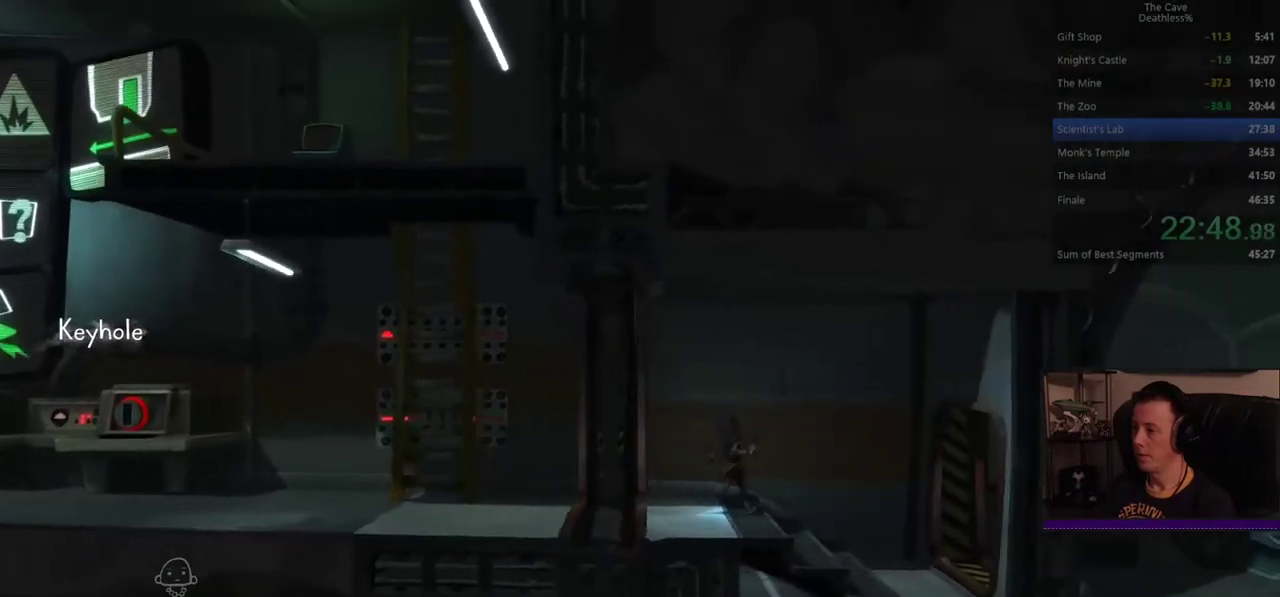
{"buttons": [], "left_stick": "right", "right_stick": "center", "events": [[120, "L1", "down"], [200, "L1", "up"]]}
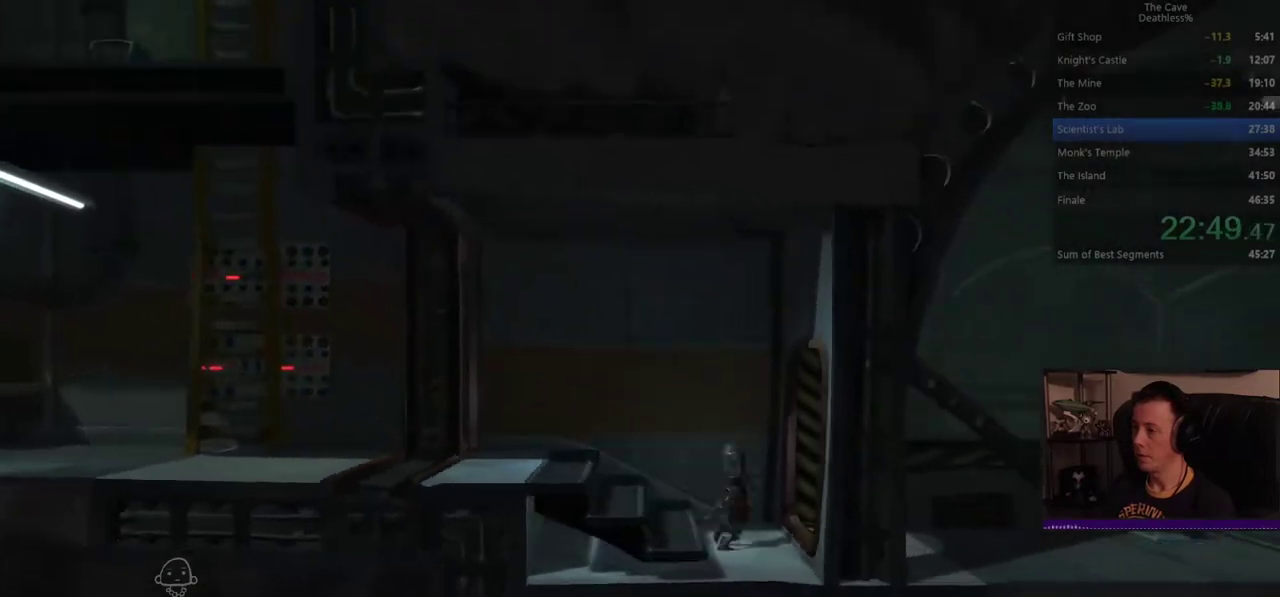
{"buttons": [], "left_stick": "right", "right_stick": "center", "events": []}
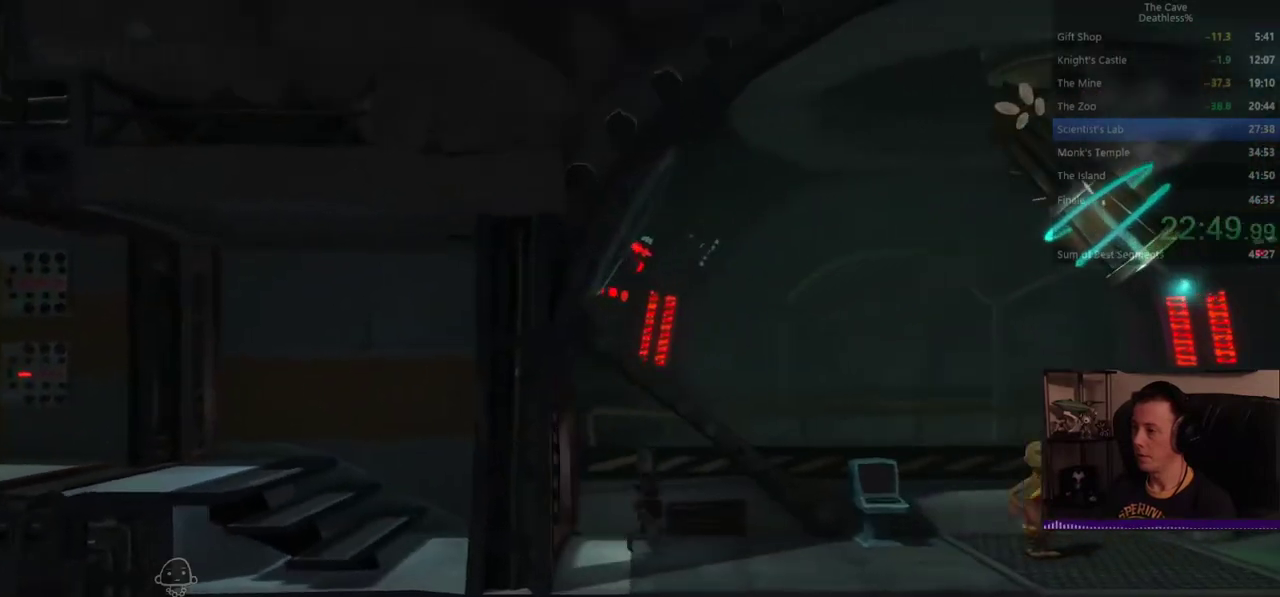
{"buttons": [], "left_stick": "right", "right_stick": "center", "events": []}
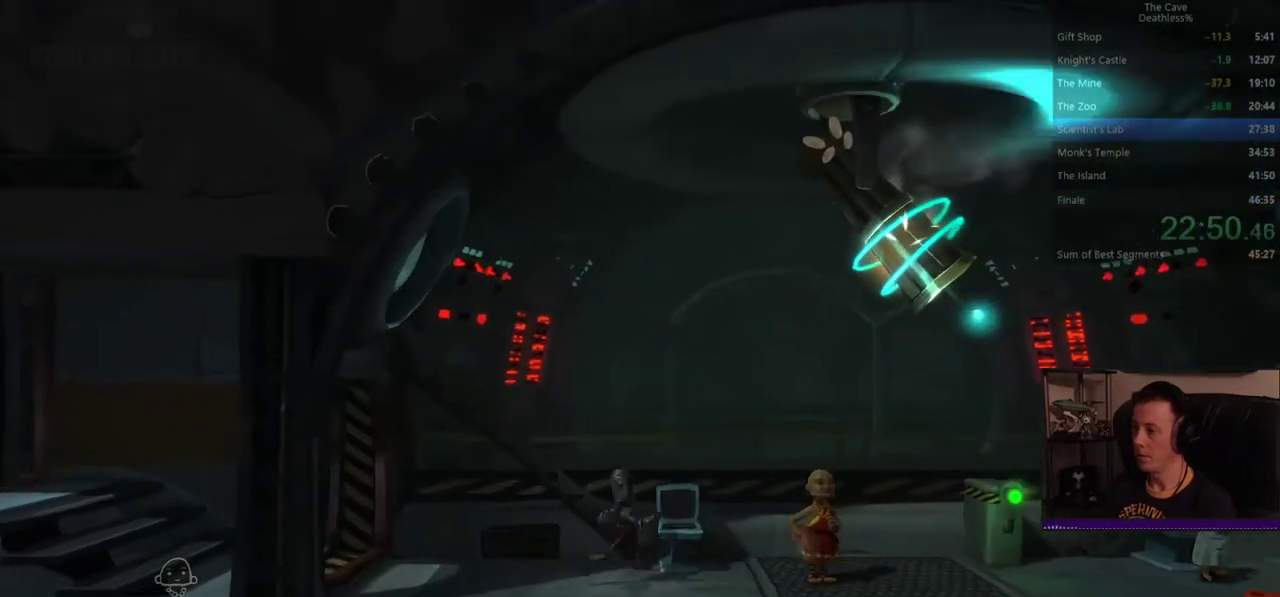
{"buttons": [], "left_stick": "right", "right_stick": "center", "events": [[400, "L2", "down"], [520, "L2", "up"]]}
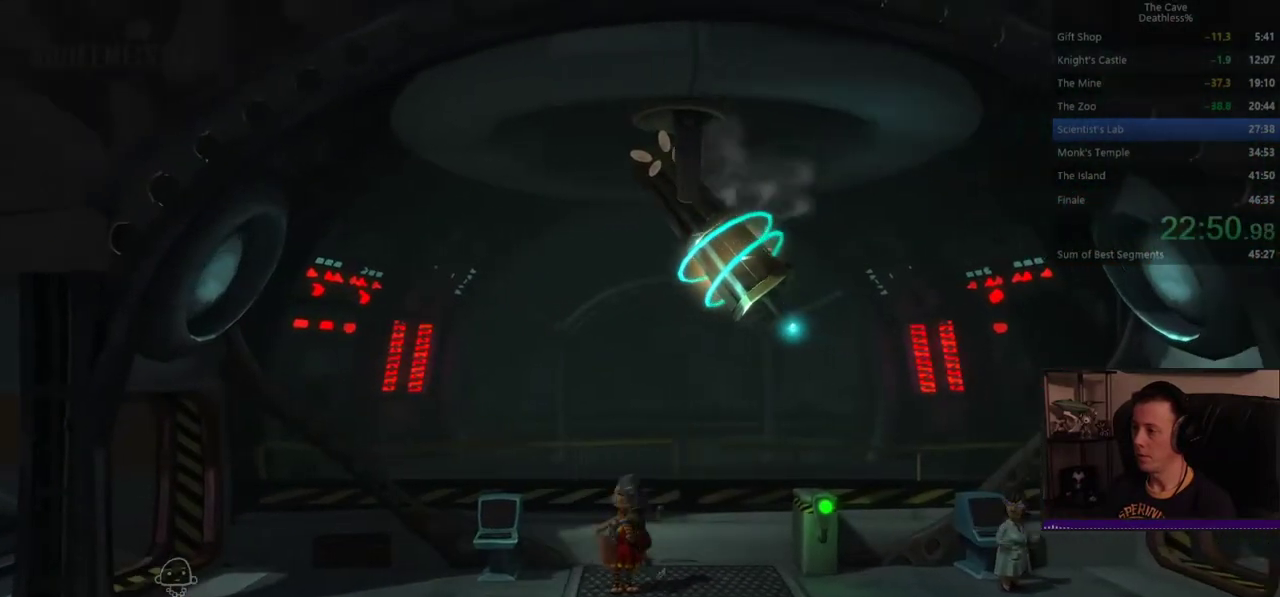
{"buttons": ["L2"], "left_stick": "right", "right_stick": "center", "events": [[440, "L2", "down"]]}
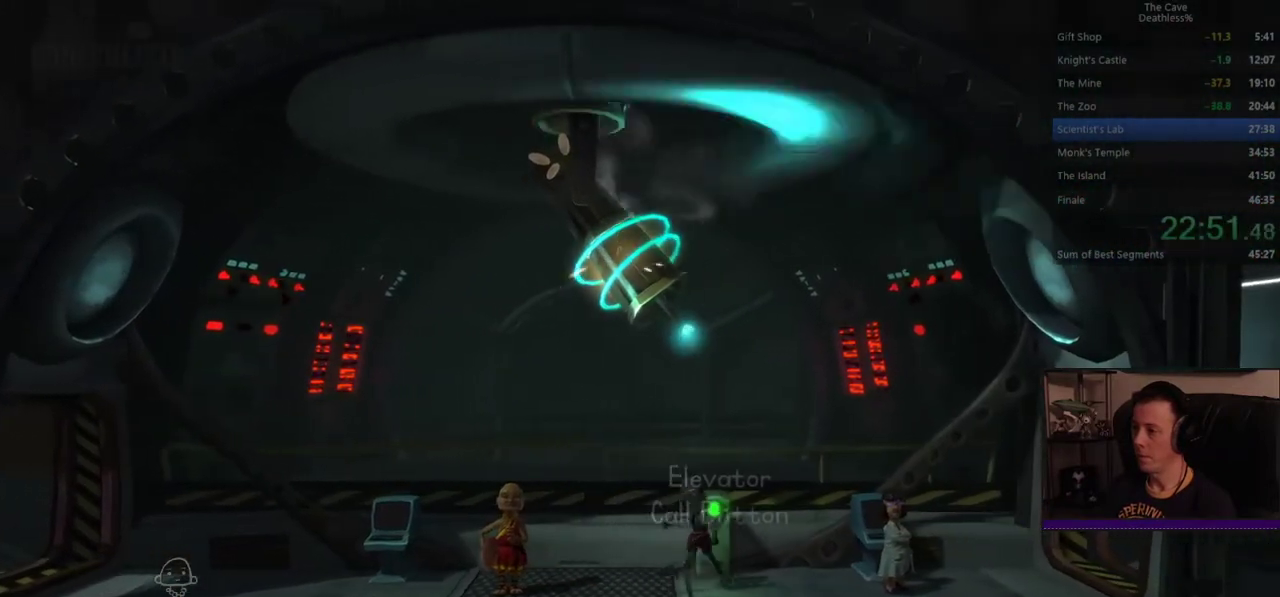
{"buttons": [], "left_stick": "right", "right_stick": "center", "events": [[160, "L2", "up"]]}